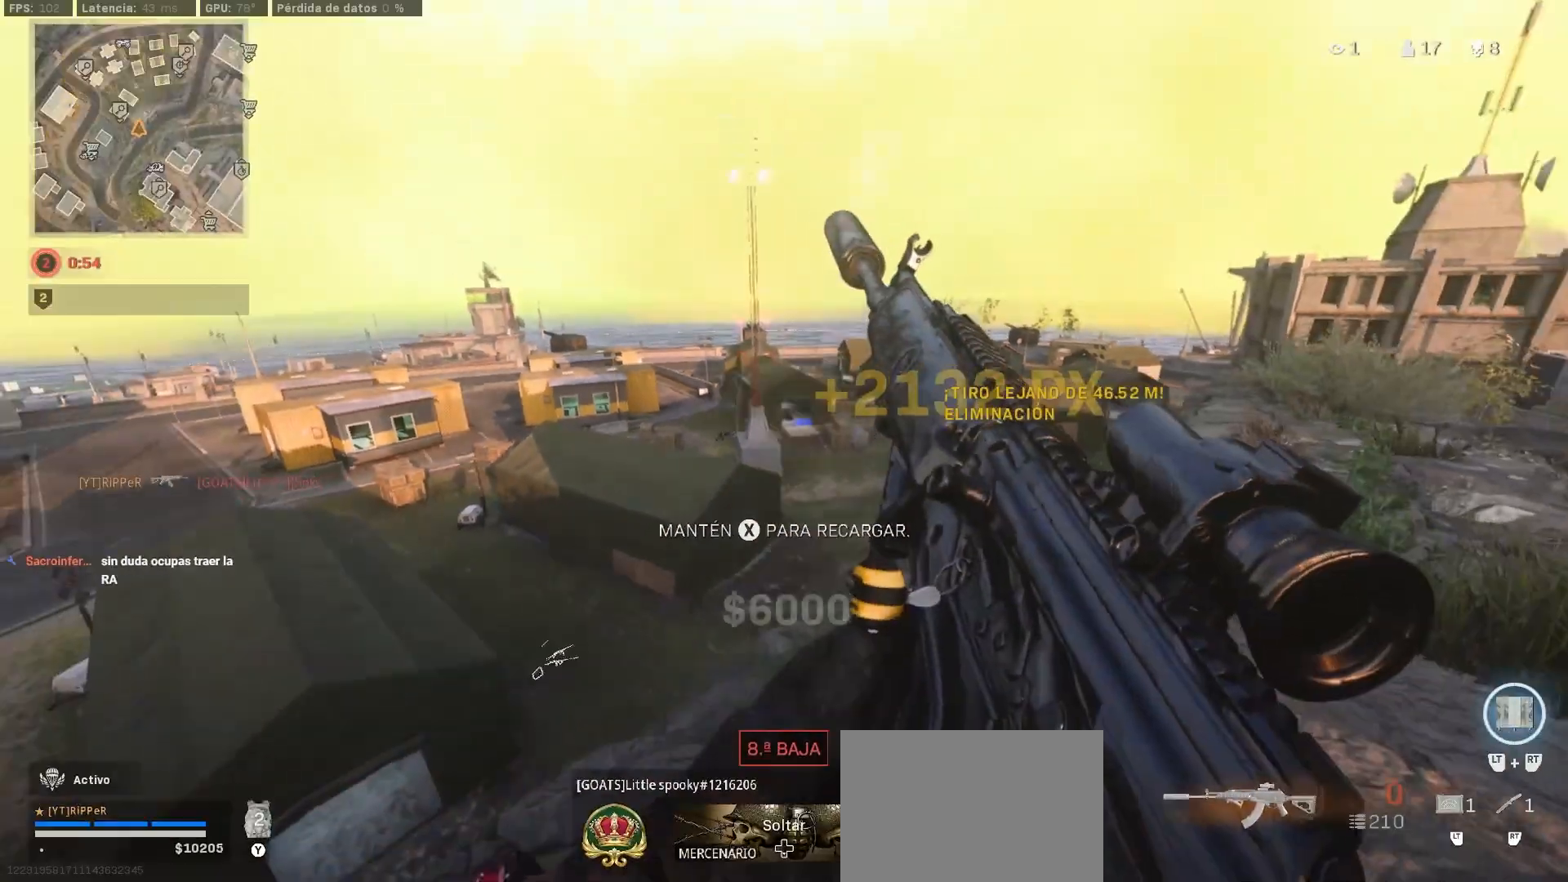
Gameplay with a controller (PlayStation layout); each line is a JSON object with the inputs held at the frame after it. "events" lists button and stick changes between this image and that frame as [ms after this image, input, new state], when the widget could be followed in between. Not read: R2.
{"buttons": [], "left_stick": "up", "right_stick": "center", "events": [[100, "SQUARE", "down"], [150, "CROSS", "up"], [150, "SQUARE", "up"], [333, "right_stick", "down-left"], [433, "right_stick", "center"]]}
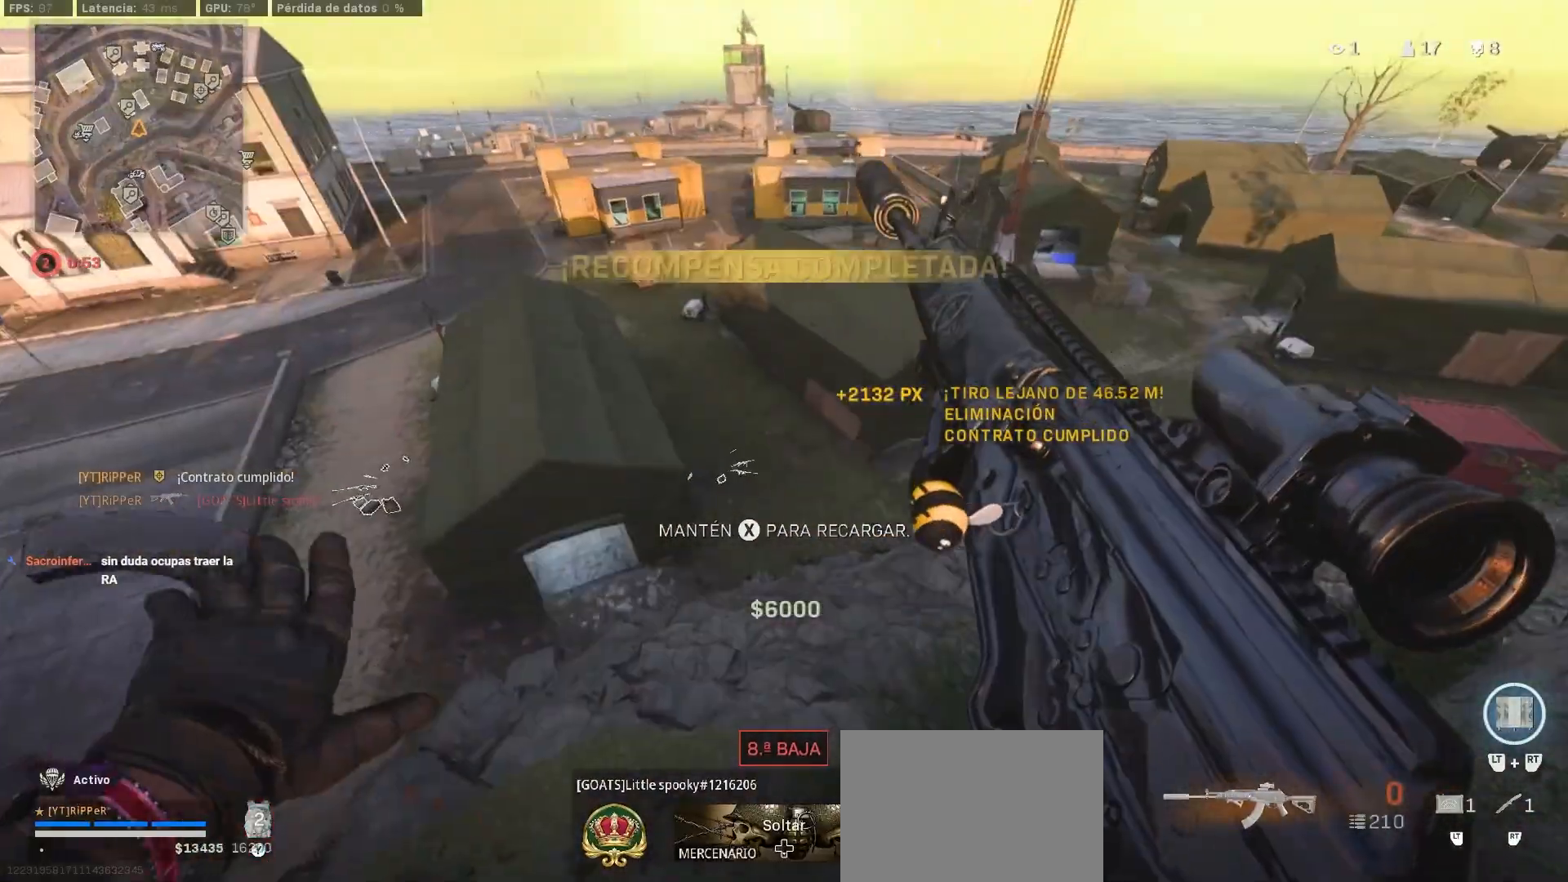
{"buttons": [], "left_stick": "up", "right_stick": "up-right", "events": [[350, "right_stick", "up-right"]]}
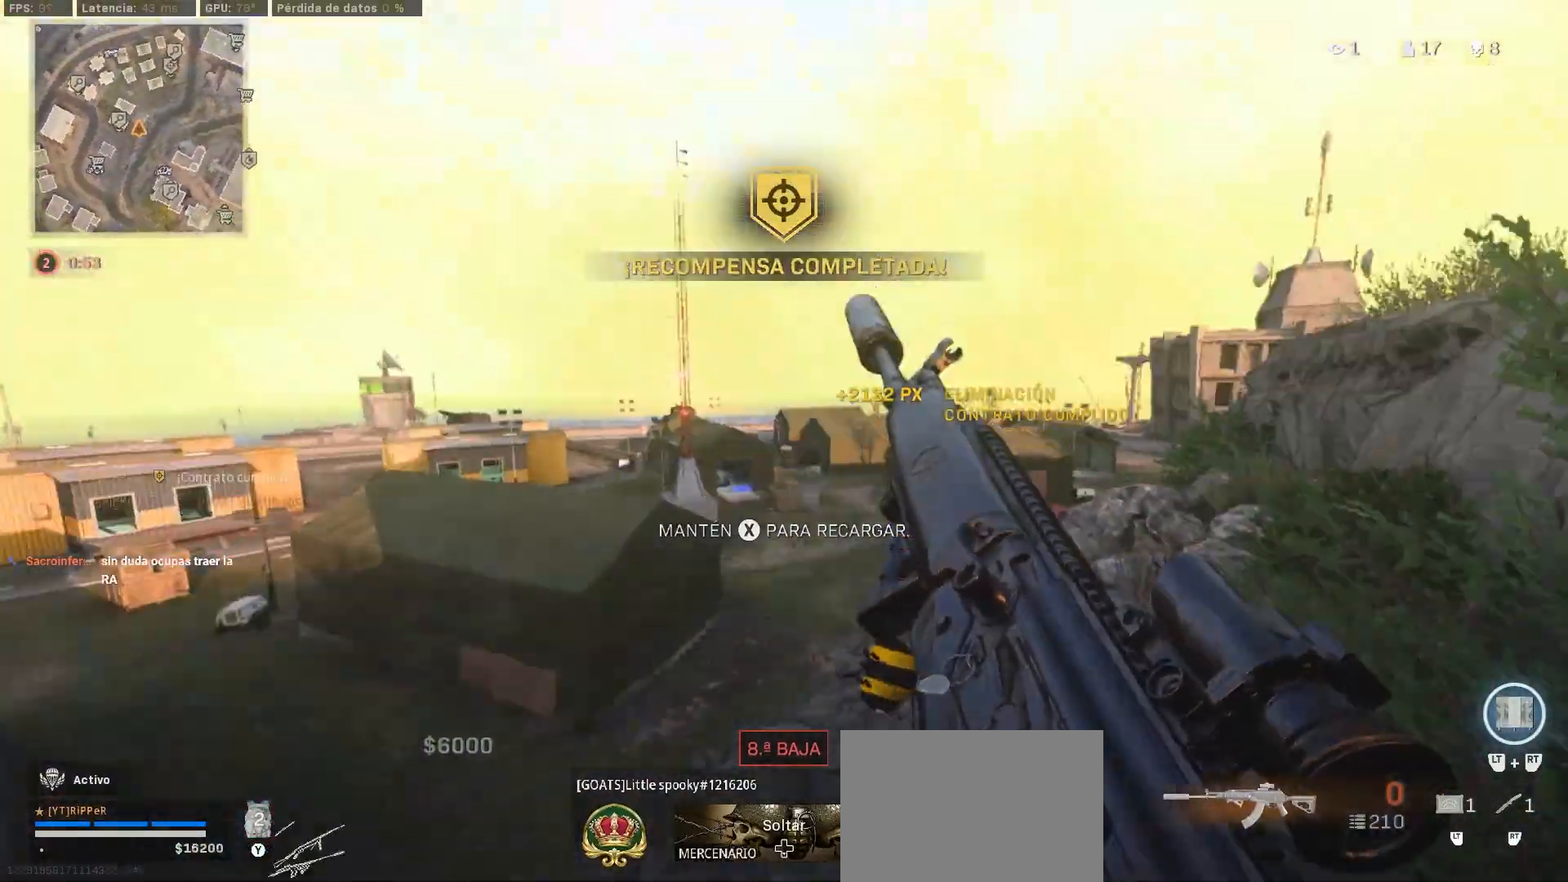
{"buttons": [], "left_stick": "up", "right_stick": "down-left", "events": [[100, "right_stick", "center"], [283, "right_stick", "down-left"]]}
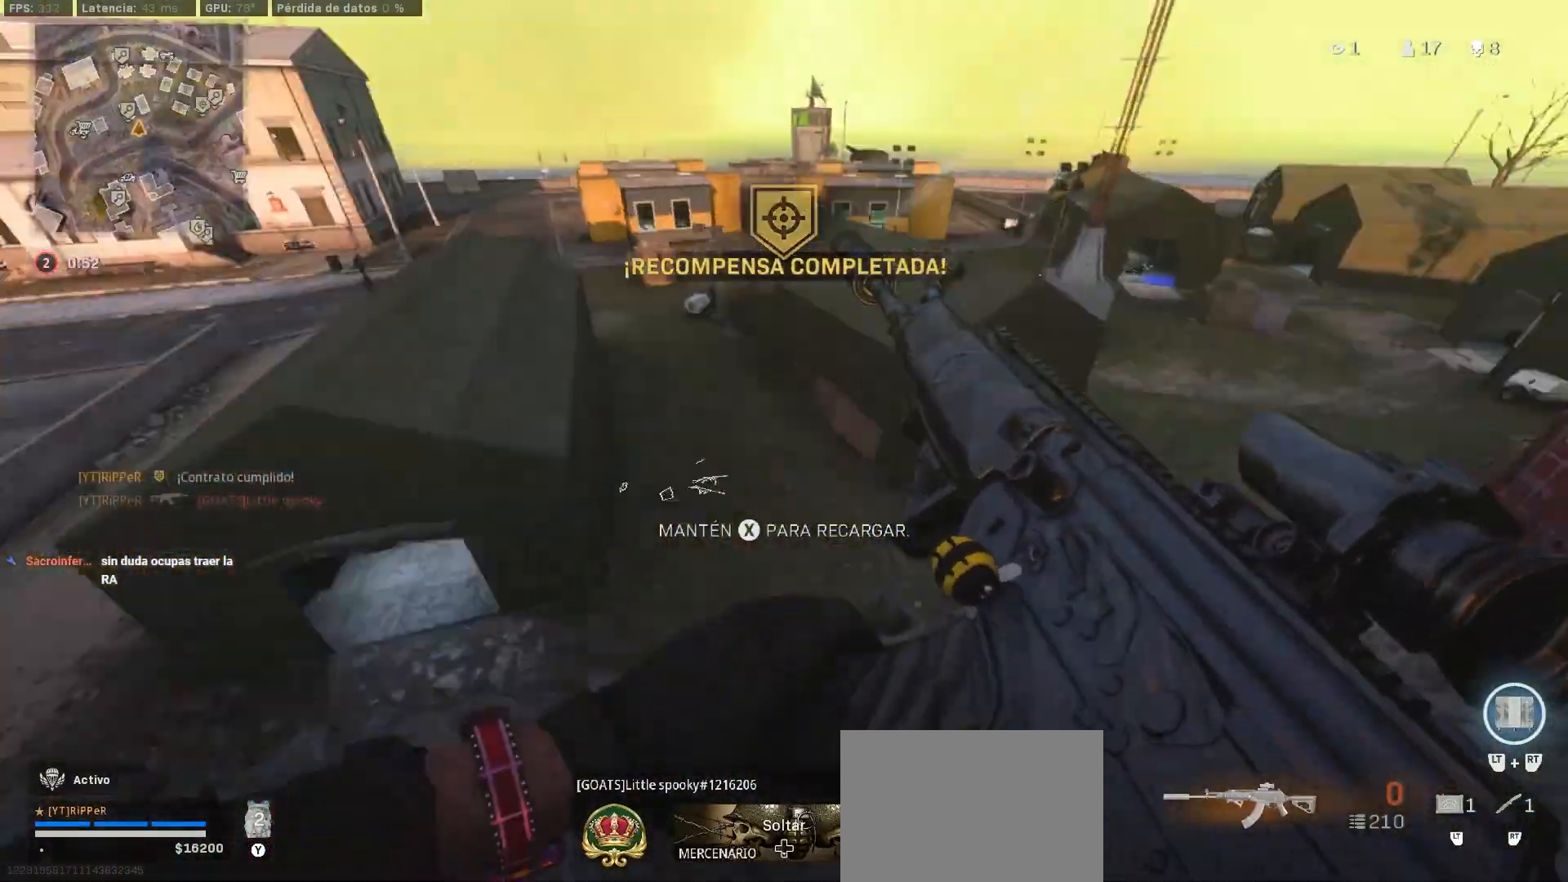
{"buttons": ["TRIANGLE", "L3"], "left_stick": "up", "right_stick": "center", "events": [[17, "right_stick", "center"], [167, "right_stick", "down-left"], [250, "right_stick", "center"], [300, "L3", "down"], [383, "L3", "up"], [467, "TRIANGLE", "down"], [500, "L3", "down"]]}
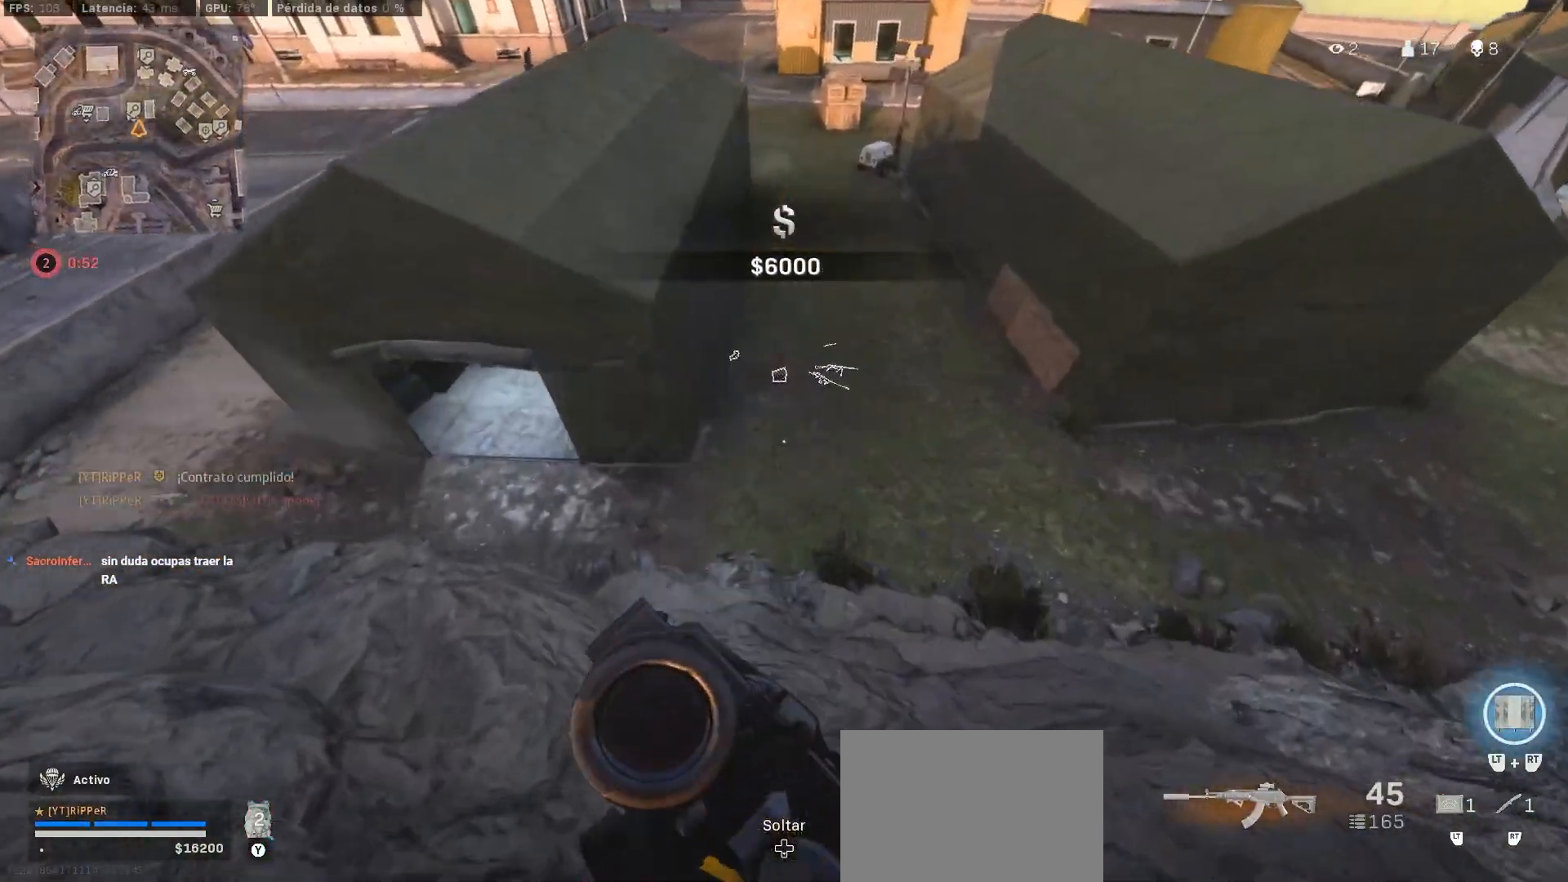
{"buttons": [], "left_stick": "up", "right_stick": "center", "events": [[100, "L3", "up"], [100, "TRIANGLE", "up"], [117, "right_stick", "up-right"], [200, "right_stick", "center"], [450, "right_stick", "up"], [500, "right_stick", "center"]]}
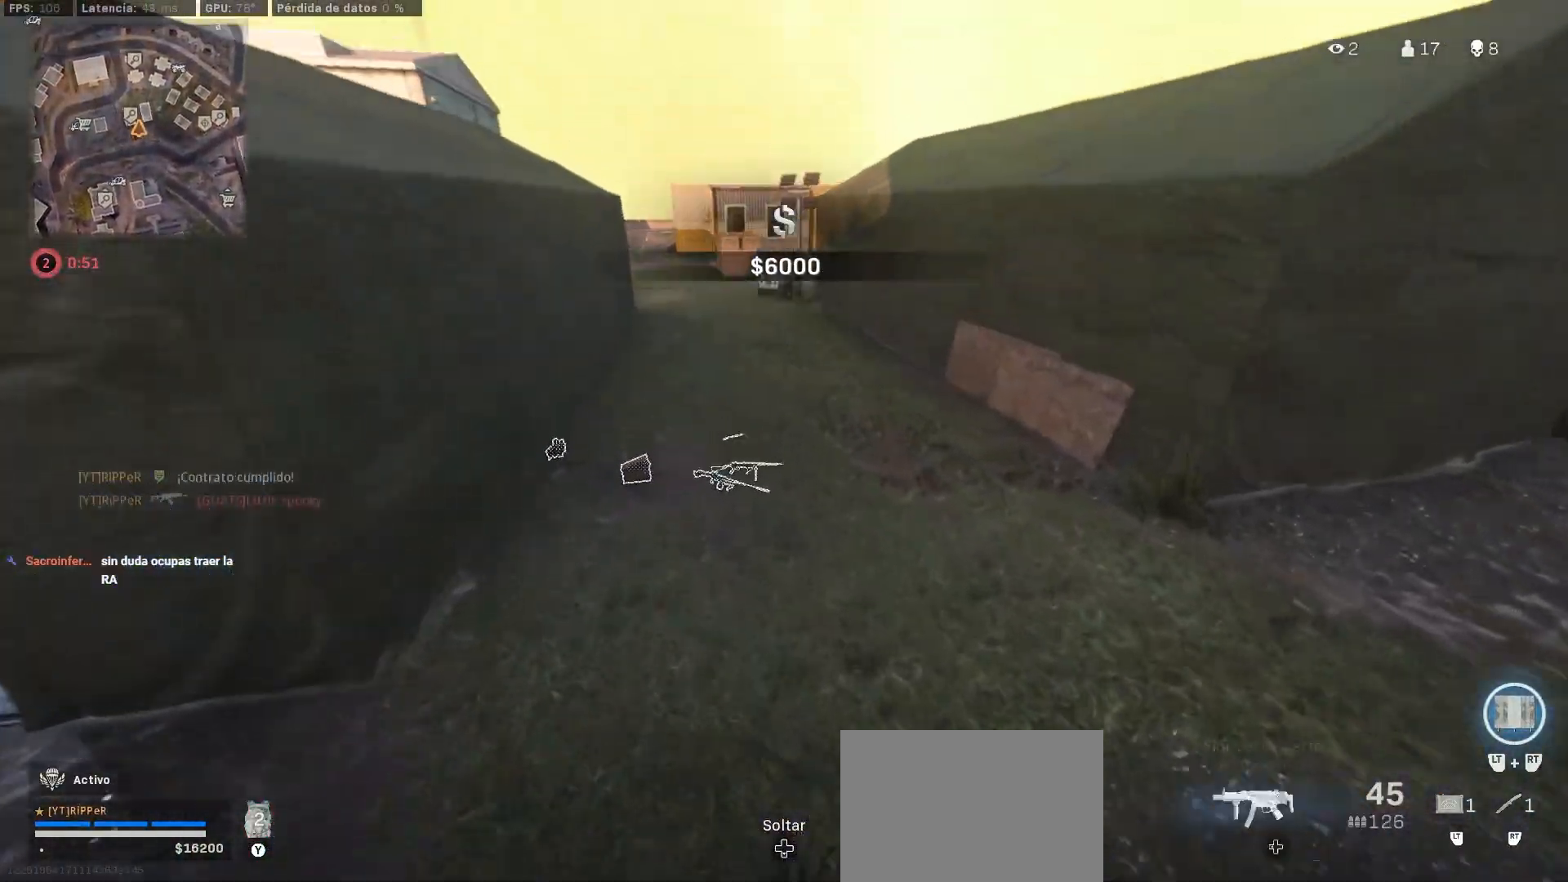
{"buttons": [], "left_stick": "down-right", "right_stick": "center", "events": [[67, "L3", "down"], [133, "right_stick", "up-left"], [183, "L3", "up"], [317, "left_stick", "right"], [417, "left_stick", "down-right"], [450, "right_stick", "center"]]}
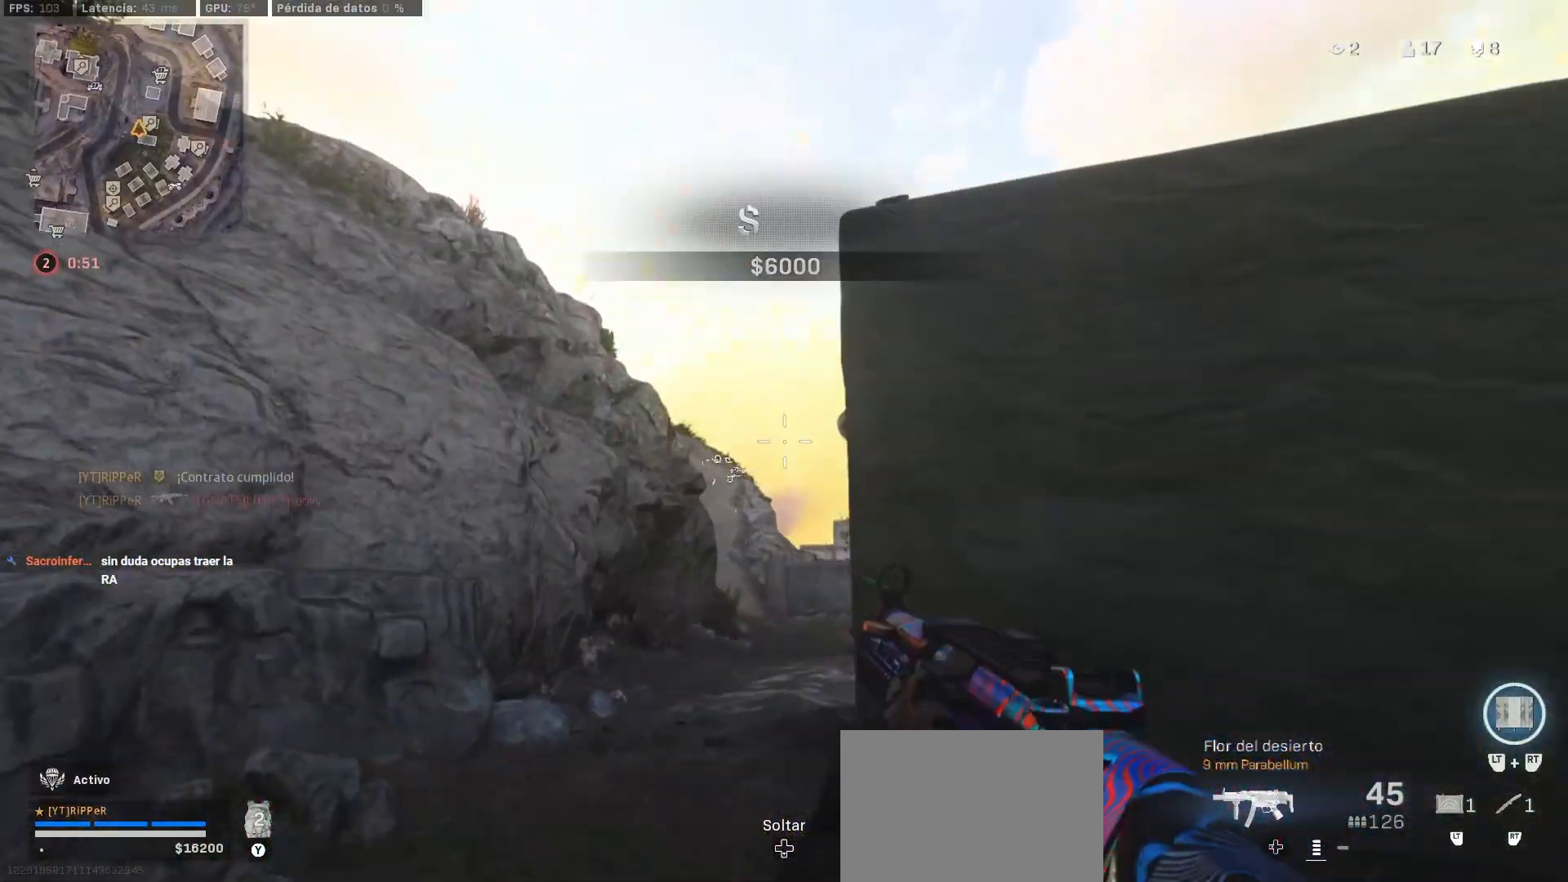
{"buttons": [], "left_stick": "down", "right_stick": "center", "events": [[283, "right_stick", "left"], [383, "left_stick", "down-left"], [433, "right_stick", "center"], [483, "left_stick", "down"]]}
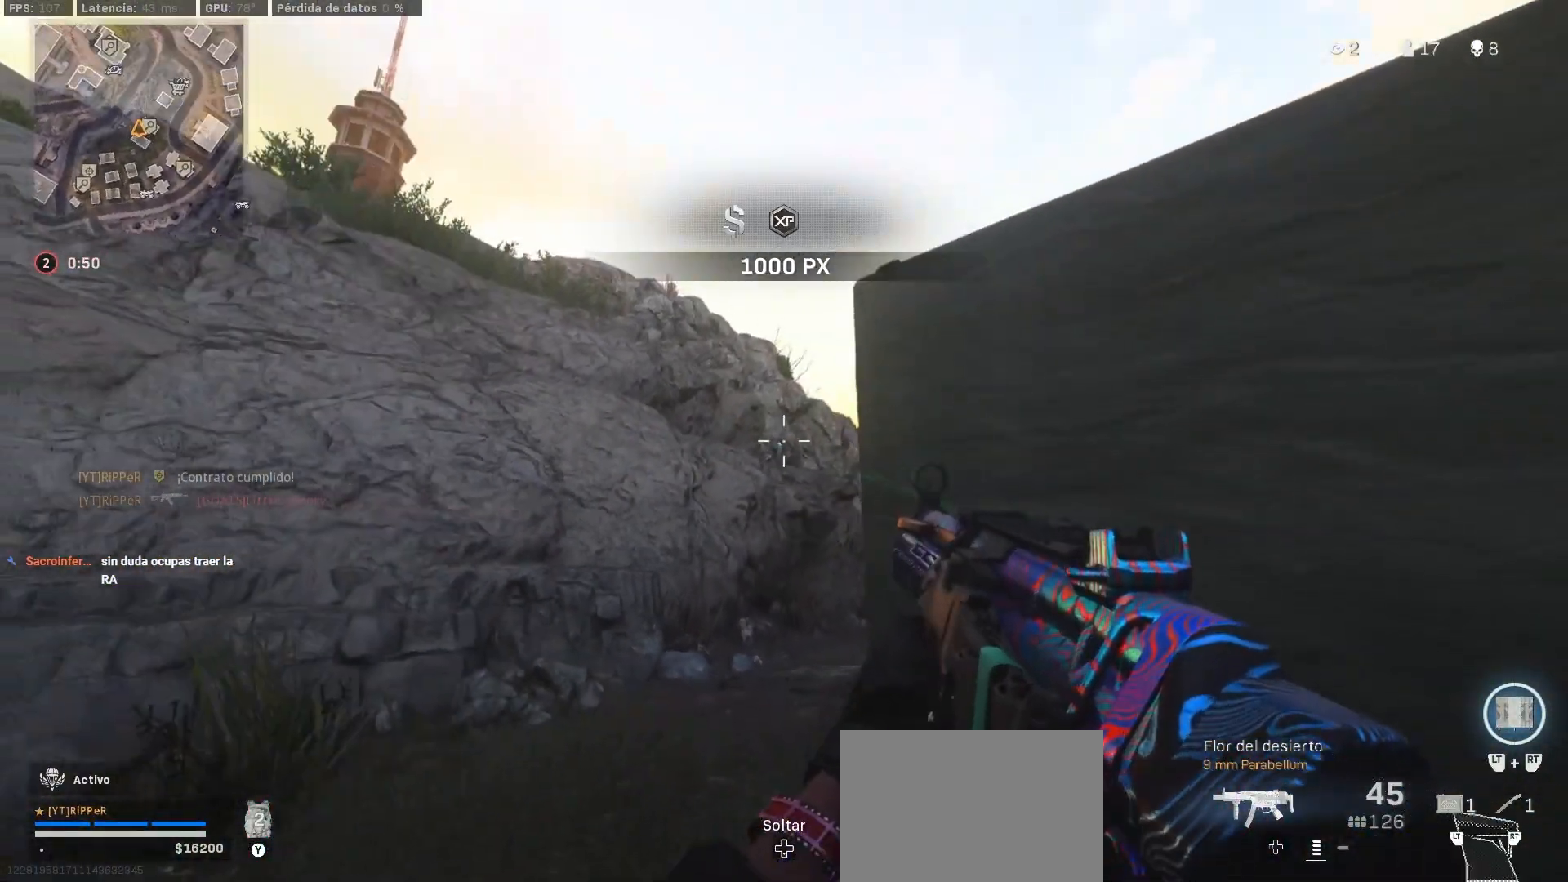
{"buttons": ["L2"], "left_stick": "up-right", "right_stick": "center", "events": [[17, "L2", "down"], [17, "left_stick", "down-right"], [233, "left_stick", "right"], [383, "left_stick", "up-right"]]}
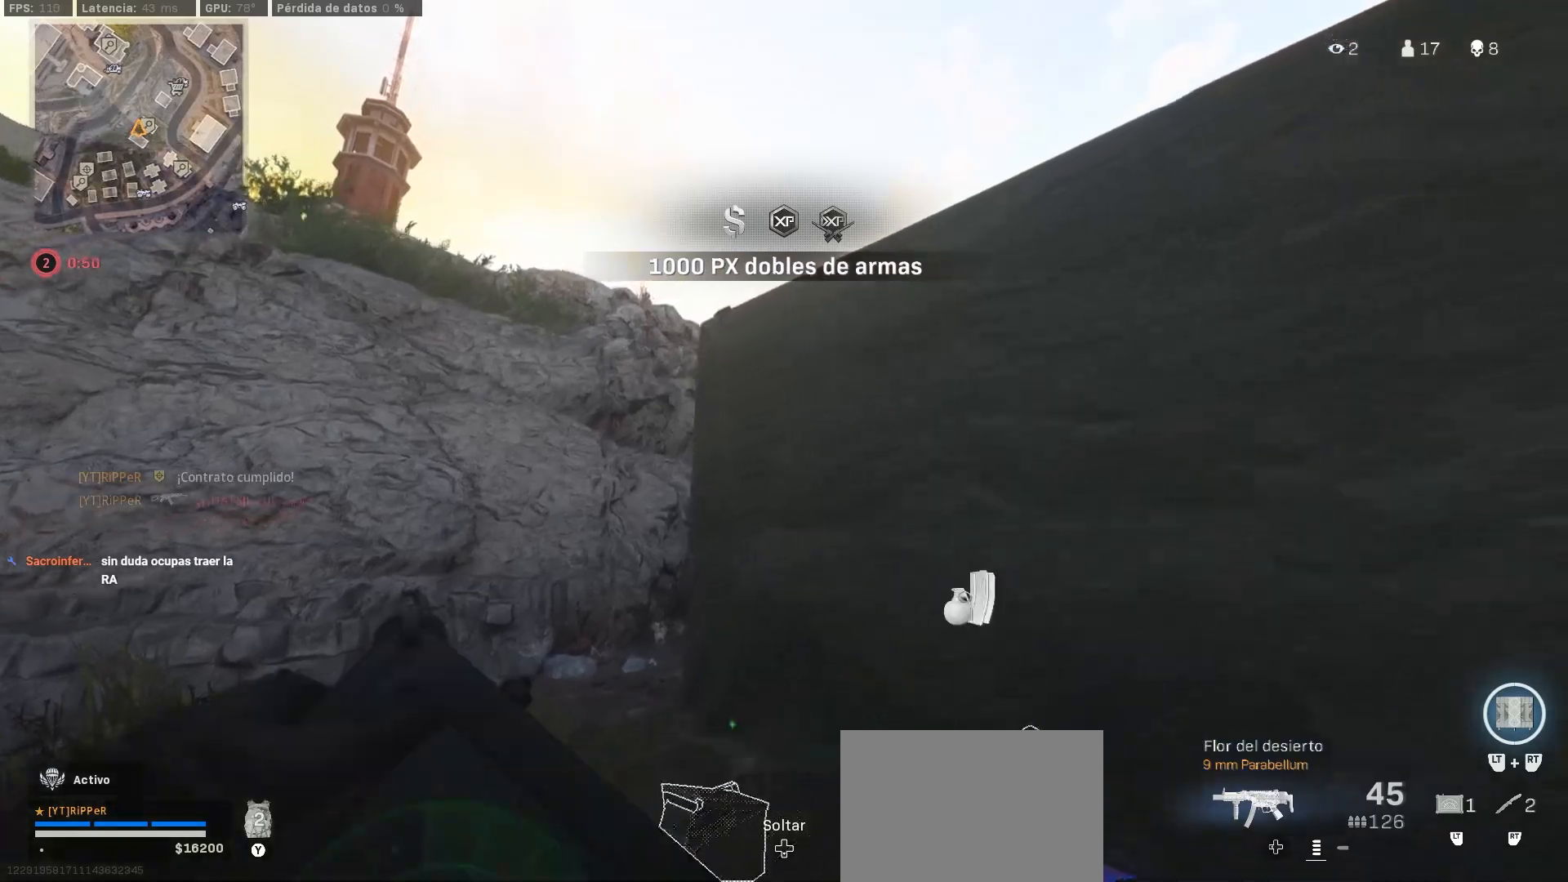
{"buttons": ["L2"], "left_stick": "left", "right_stick": "center", "events": [[267, "right_stick", "down-right"], [350, "left_stick", "up-left"], [400, "right_stick", "center"], [467, "left_stick", "left"]]}
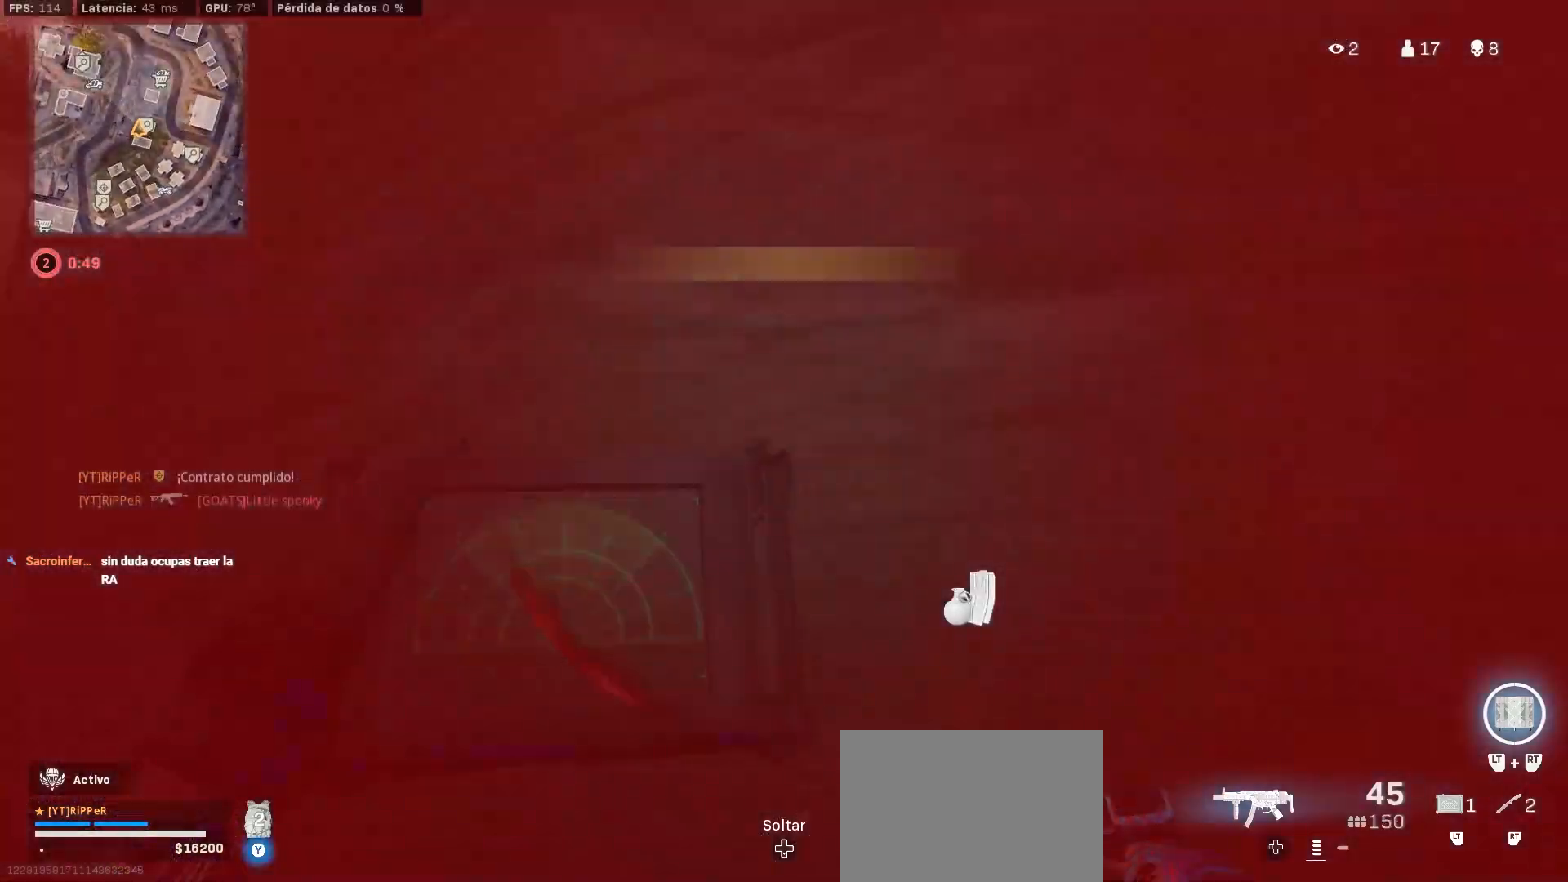
{"buttons": ["L3"], "left_stick": "up", "right_stick": "center", "events": [[183, "right_stick", "down-left"], [200, "L2", "up"], [317, "left_stick", "up"], [383, "right_stick", "center"], [483, "L3", "down"]]}
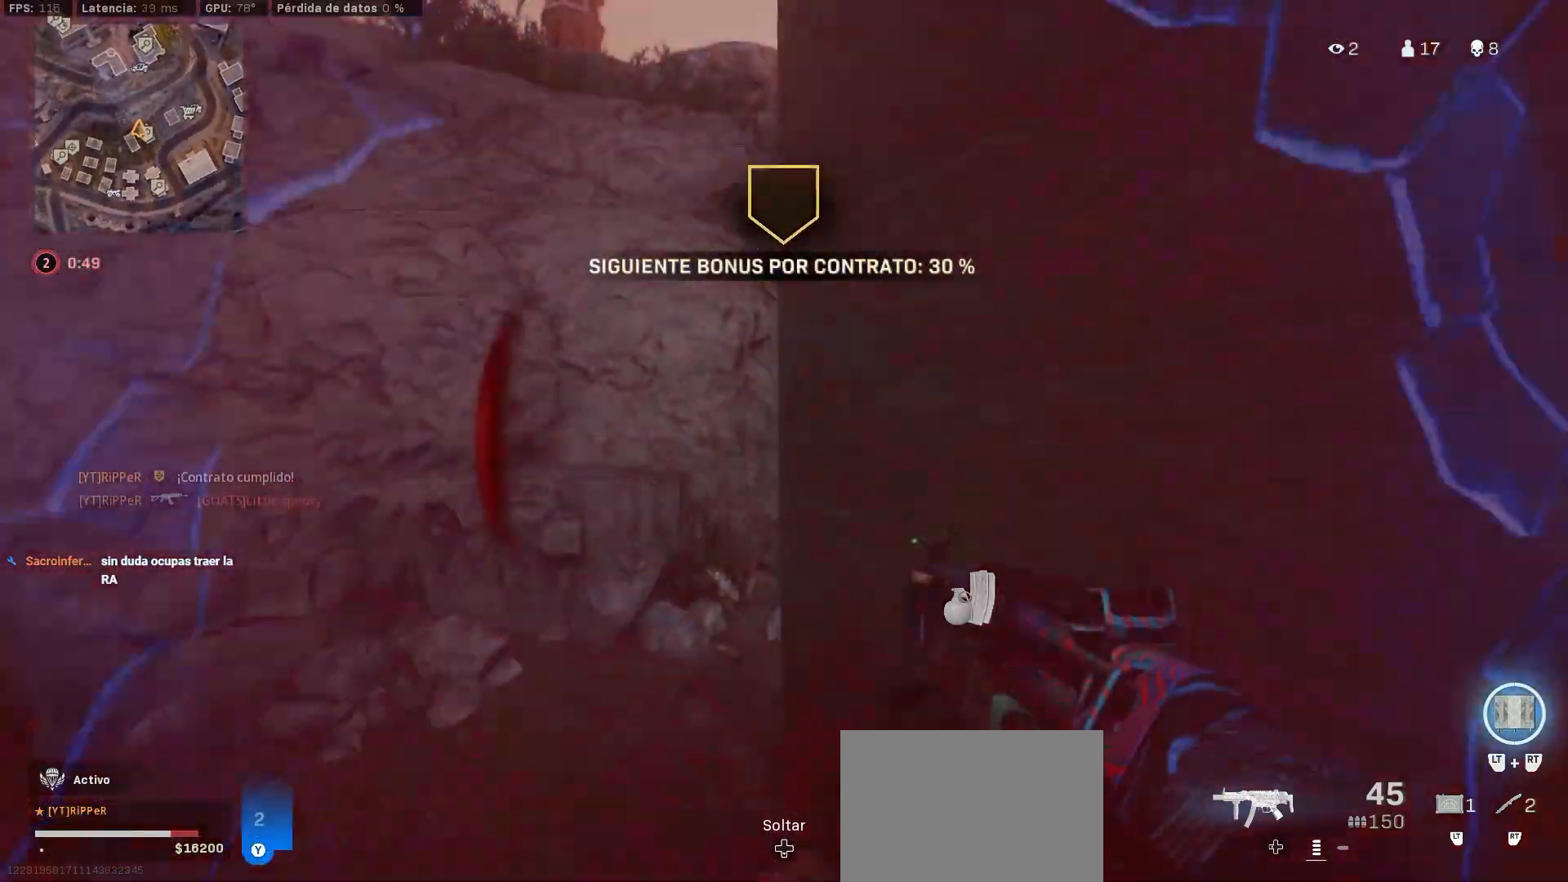
{"buttons": [], "left_stick": "up", "right_stick": "right", "events": [[83, "L3", "up"], [100, "right_stick", "down-right"], [233, "L3", "down"], [283, "L3", "up"], [367, "L3", "down"], [400, "right_stick", "center"], [467, "L3", "up"], [467, "right_stick", "right"]]}
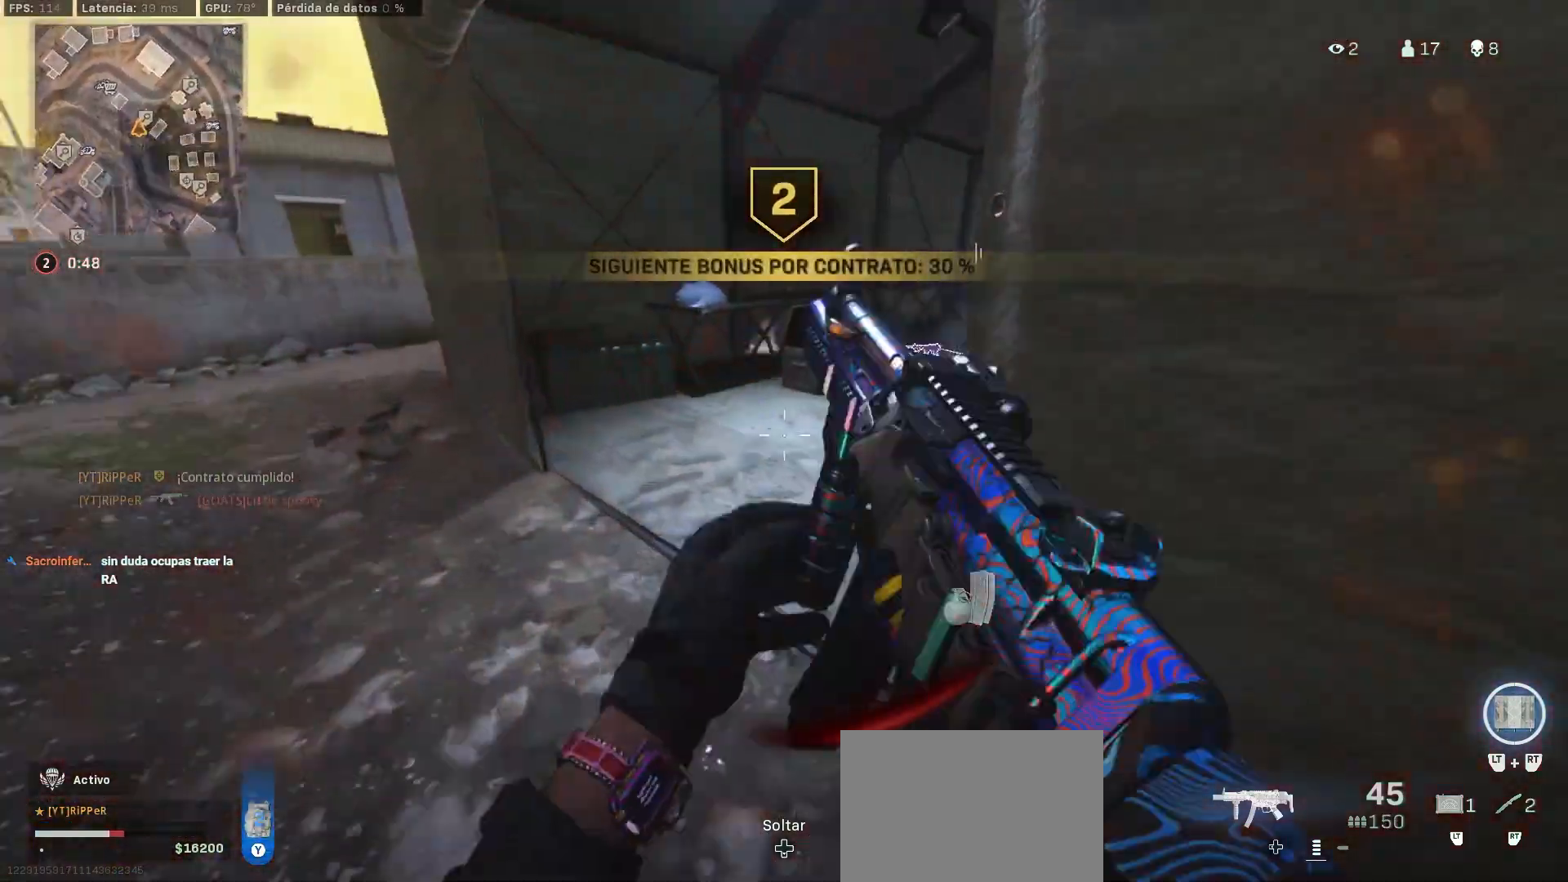
{"buttons": ["CIRCLE"], "left_stick": "up", "right_stick": "center", "events": [[17, "L3", "down"], [150, "L3", "up"], [150, "right_stick", "center"], [217, "right_stick", "up-right"], [233, "CIRCLE", "down"], [300, "right_stick", "center"]]}
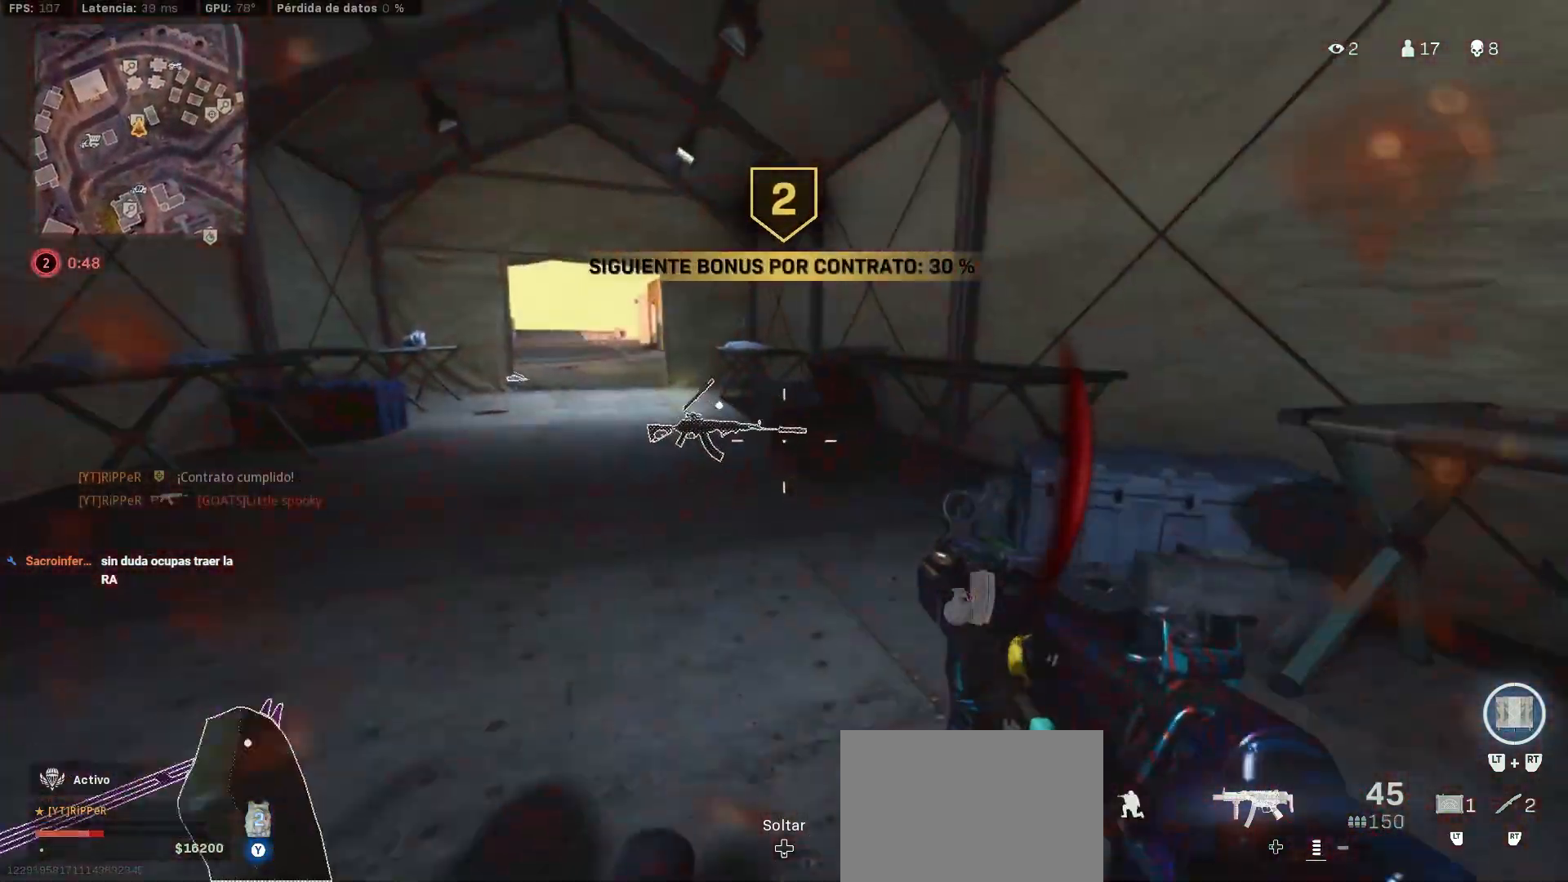
{"buttons": [], "left_stick": "up", "right_stick": "down-right", "events": [[50, "CIRCLE", "up"], [117, "TRIANGLE", "down"], [133, "L3", "down"], [233, "L3", "up"], [233, "right_stick", "up-left"], [300, "L3", "down"], [333, "right_stick", "left"], [483, "L3", "up"], [483, "TRIANGLE", "up"], [500, "right_stick", "down-right"]]}
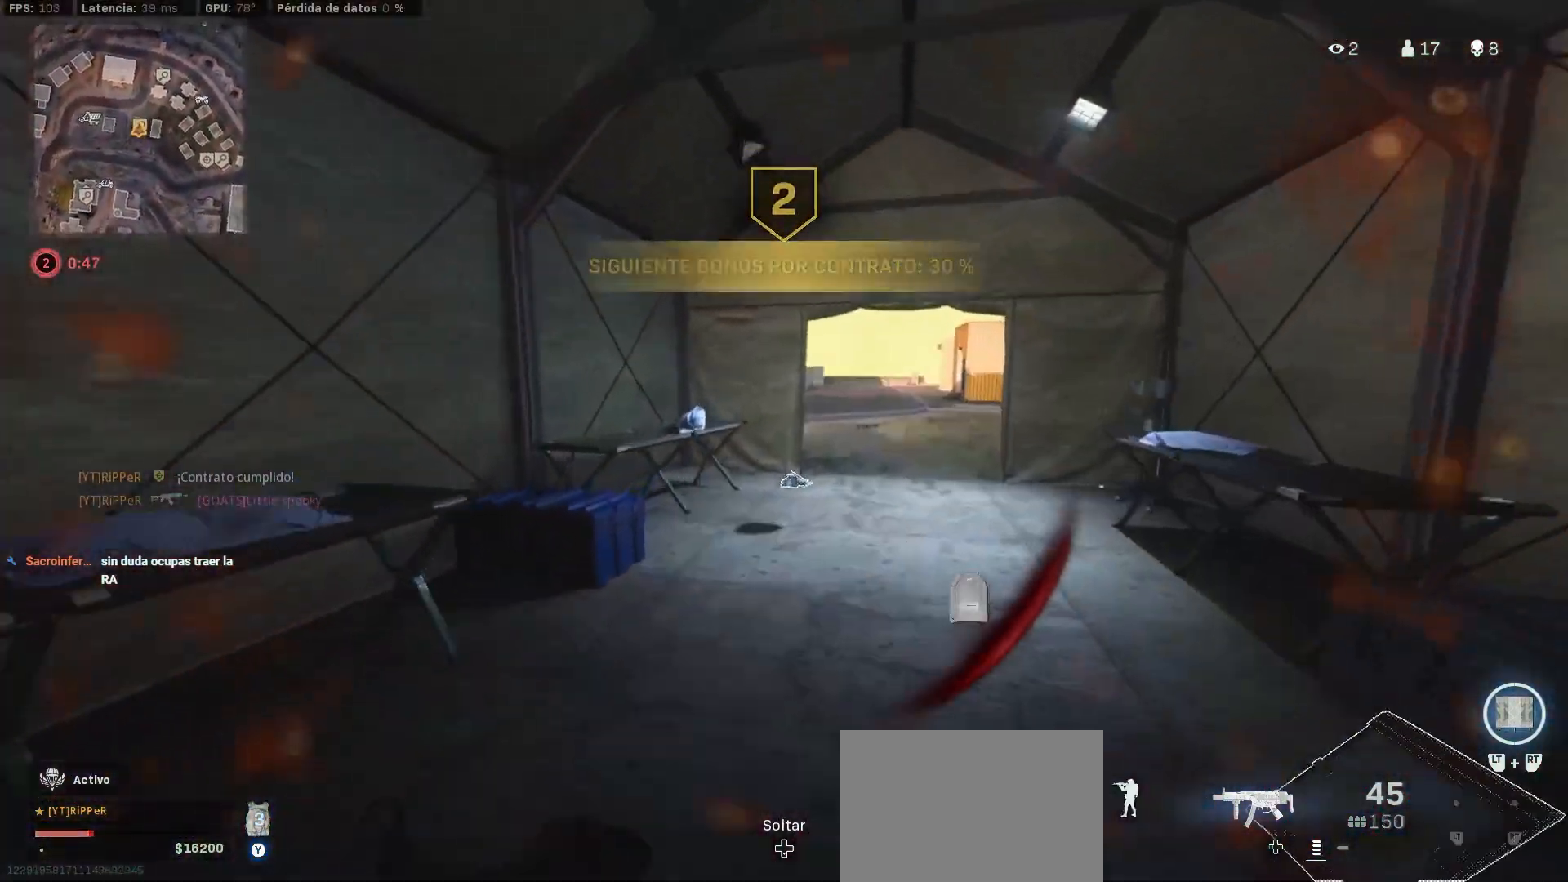
{"buttons": ["CIRCLE"], "left_stick": "up", "right_stick": "center", "events": [[150, "CIRCLE", "down"], [150, "right_stick", "center"], [267, "CIRCLE", "up"], [283, "left_stick", "up-left"], [400, "right_stick", "left"], [467, "CIRCLE", "down"], [483, "left_stick", "up"], [500, "right_stick", "center"]]}
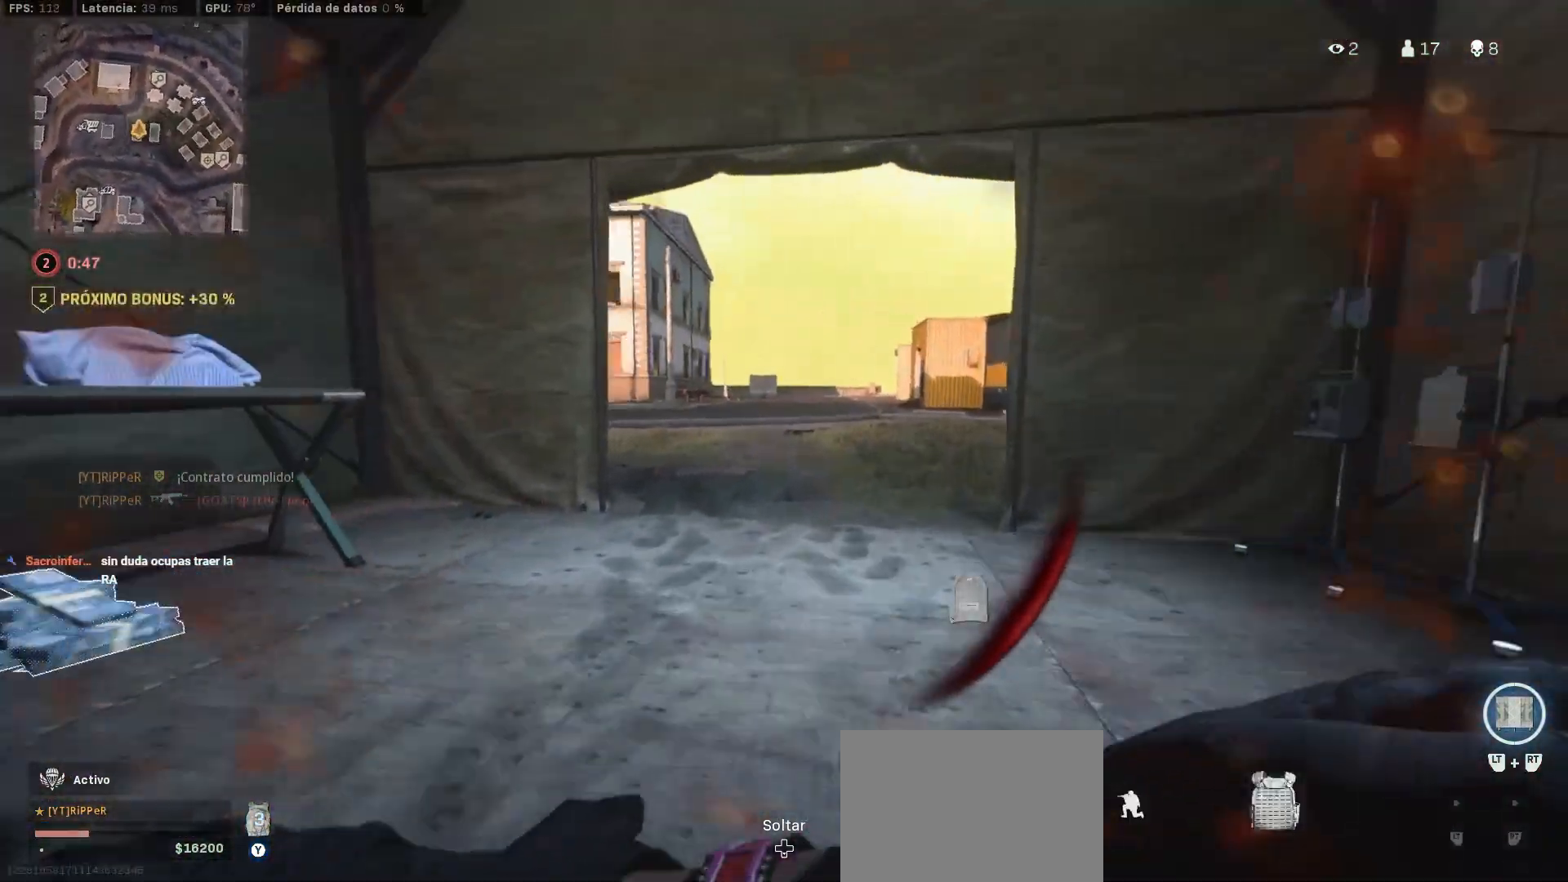
{"buttons": [], "left_stick": "up", "right_stick": "center", "events": [[200, "CIRCLE", "up"], [200, "right_stick", "left"], [217, "L3", "down"], [333, "L3", "up"], [333, "right_stick", "center"], [400, "L3", "down"], [500, "L3", "up"]]}
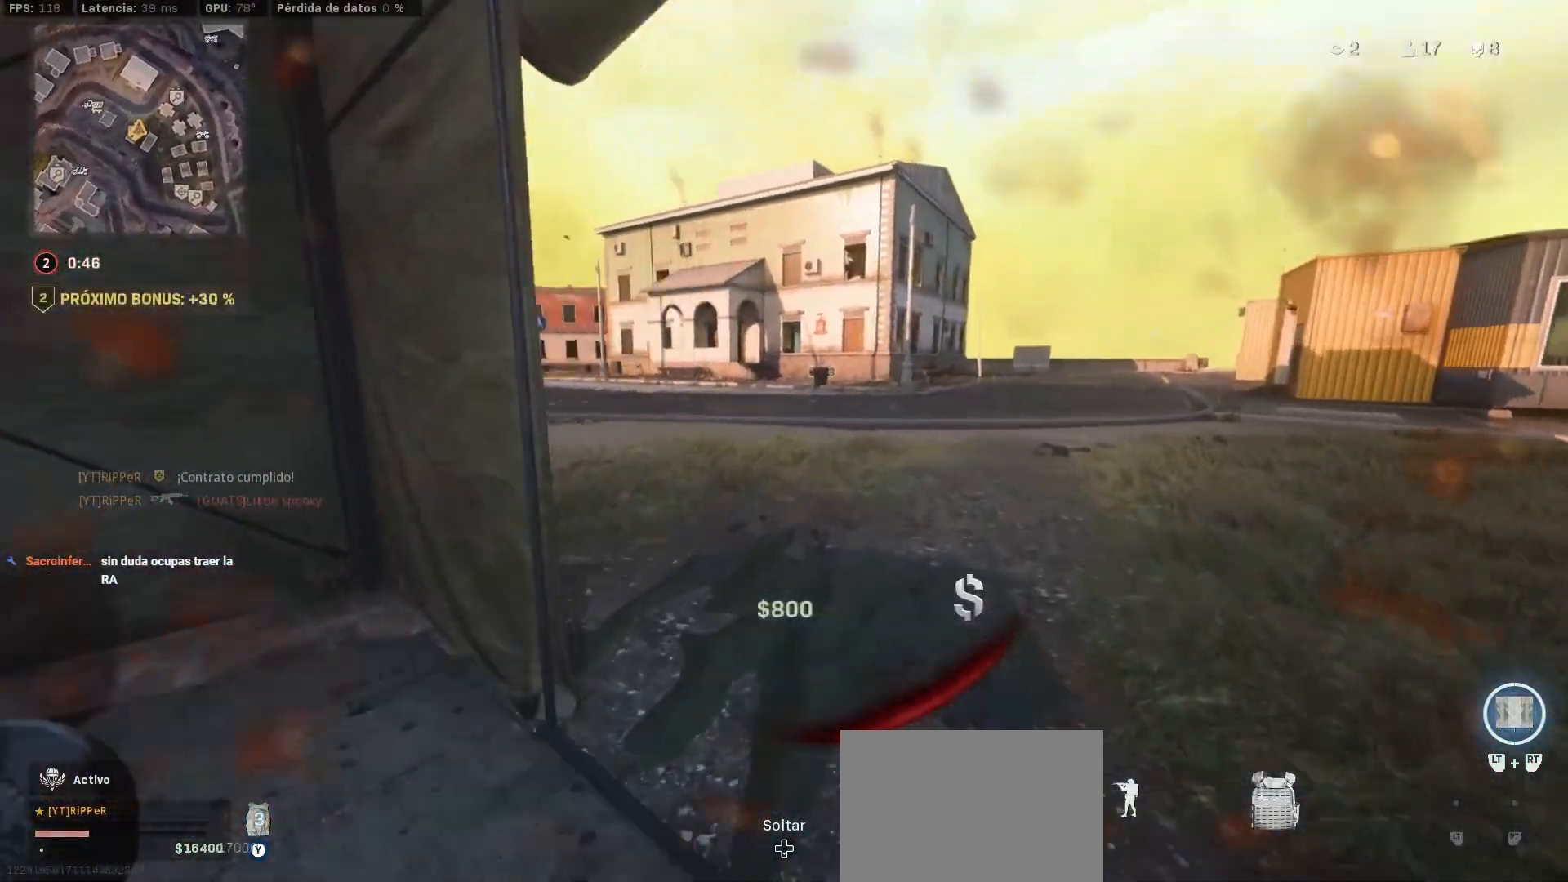
{"buttons": [], "left_stick": "up", "right_stick": "center", "events": [[83, "L3", "down"], [83, "right_stick", "left"], [200, "L3", "up"], [267, "right_stick", "center"], [383, "right_stick", "left"], [467, "right_stick", "center"]]}
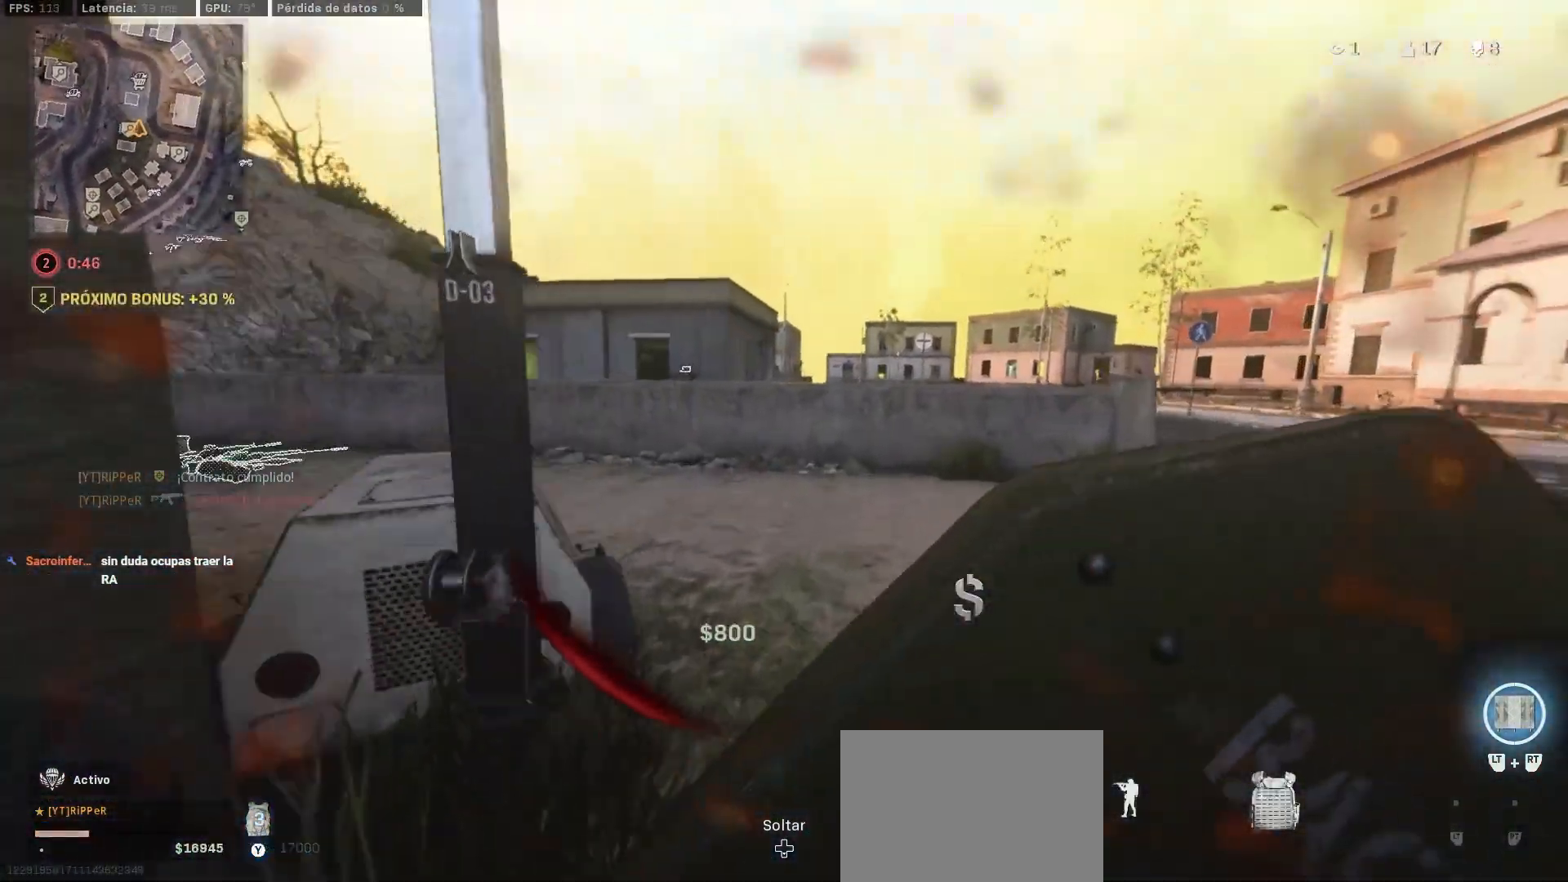
{"buttons": ["CIRCLE"], "left_stick": "up", "right_stick": "left", "events": [[100, "right_stick", "left"], [400, "right_stick", "center"], [467, "CIRCLE", "down"], [500, "right_stick", "left"]]}